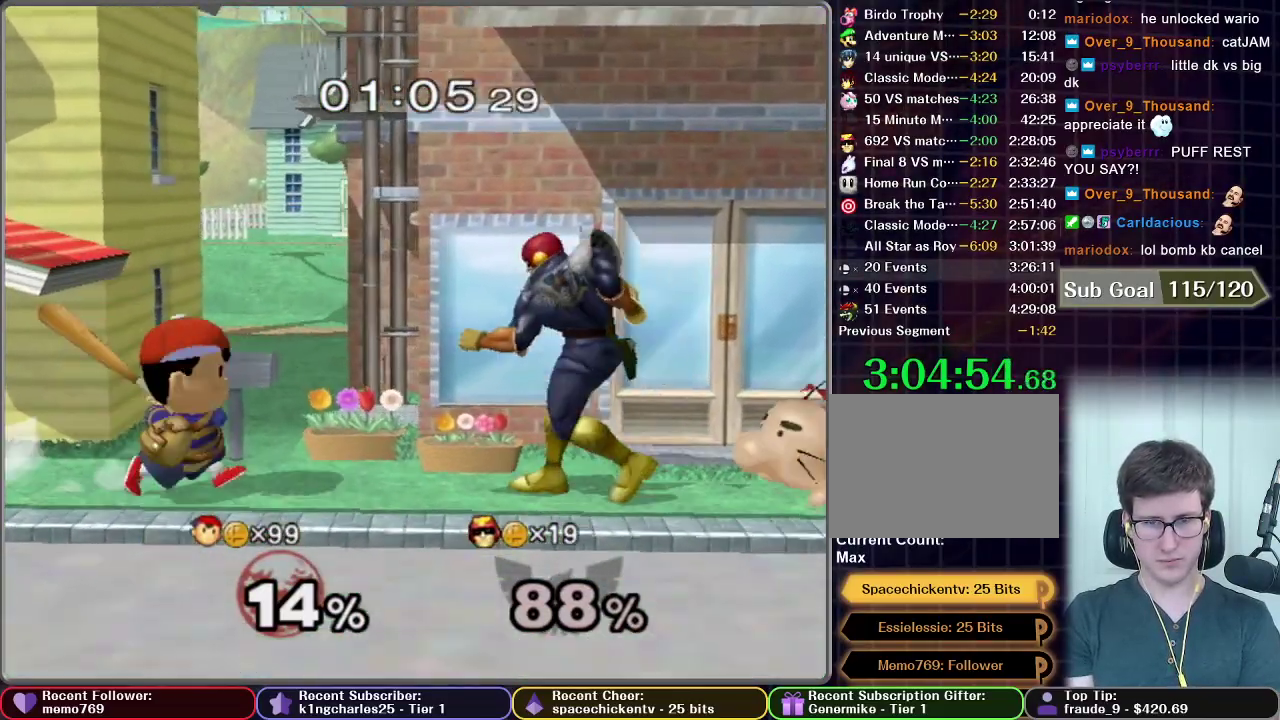
Gameplay with a controller (Nintendo layout); each line is a JSON object with the inputs held at the frame after it. "events" lists button and stick changes between this image and that frame as [ms after this image, input, new state], when the widget could be followed in between. This overlay highlights the sticks when they move; stick clicks (L3 R3) are not distinguishable. Not read: L3 R3.
{"buttons": [], "left_stick": "center", "right_stick": "center", "events": [[250, "A", "up"], [333, "left_stick", "center"]]}
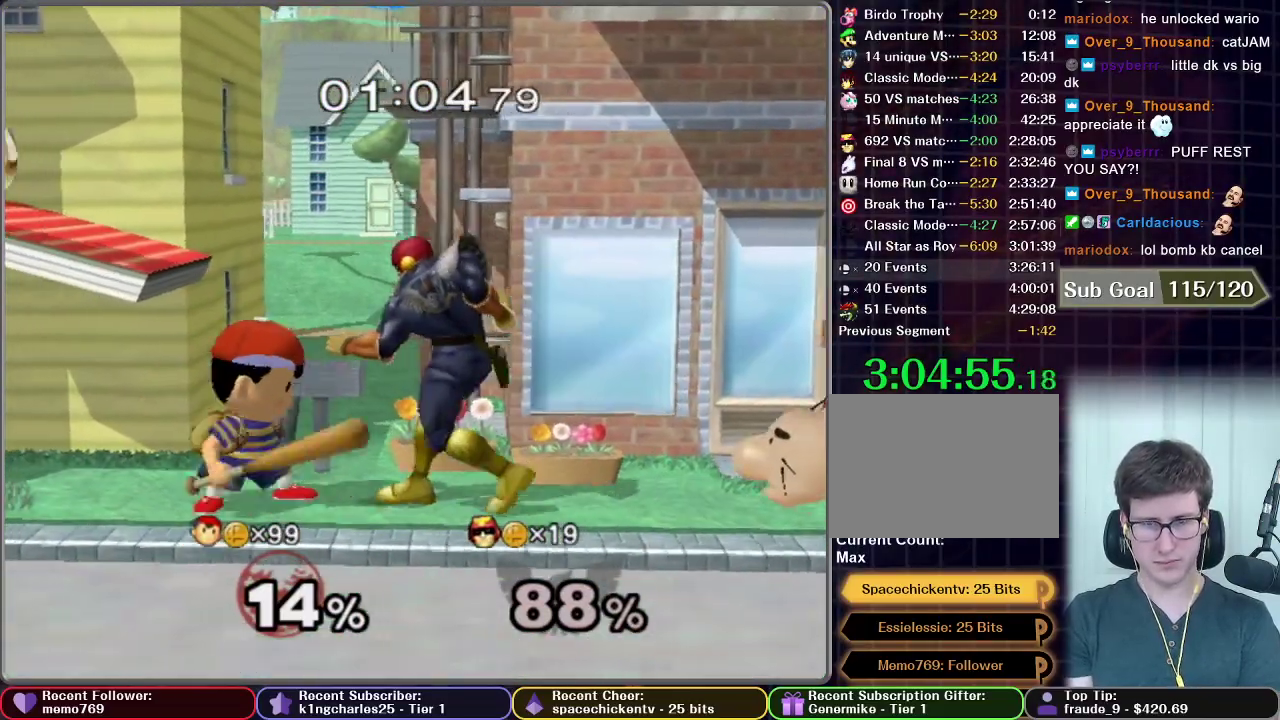
{"buttons": [], "left_stick": "down-right", "right_stick": "center", "events": [[17, "left_stick", "down"], [117, "A", "down"], [267, "A", "up"], [450, "left_stick", "down-right"]]}
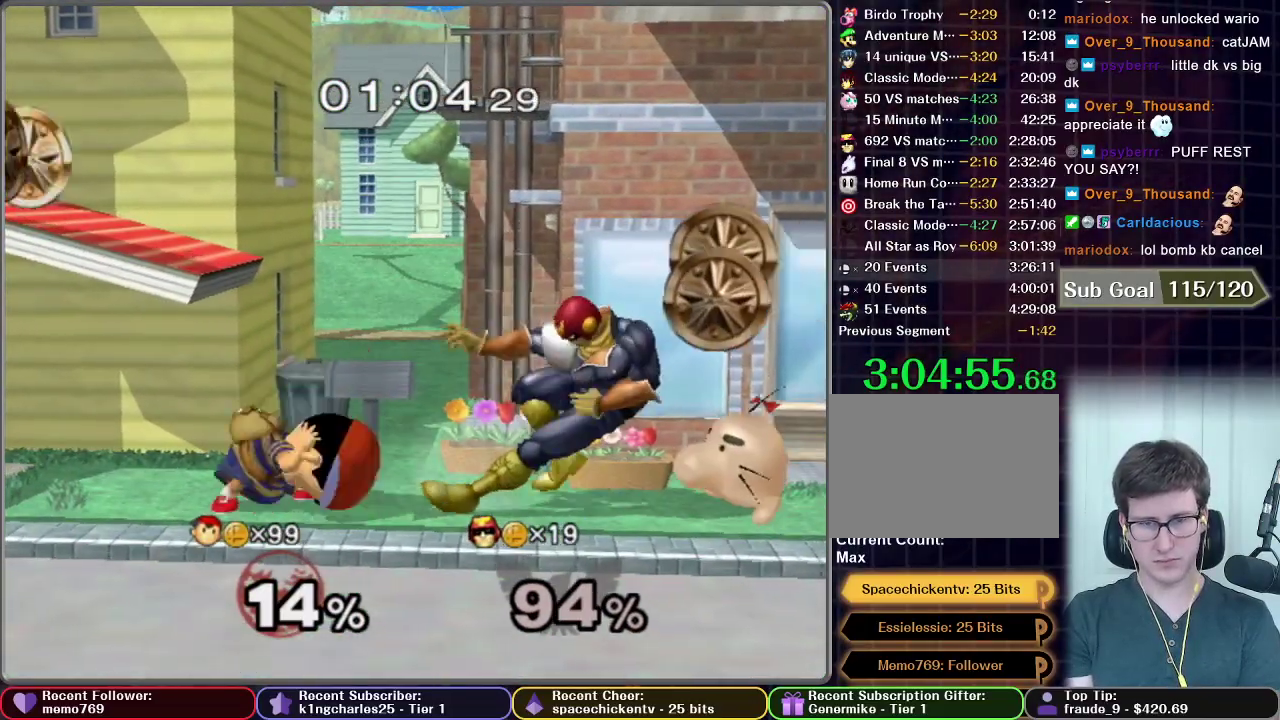
{"buttons": [], "left_stick": "right", "right_stick": "center", "events": [[67, "left_stick", "right"], [167, "left_stick", "center"], [250, "left_stick", "right"]]}
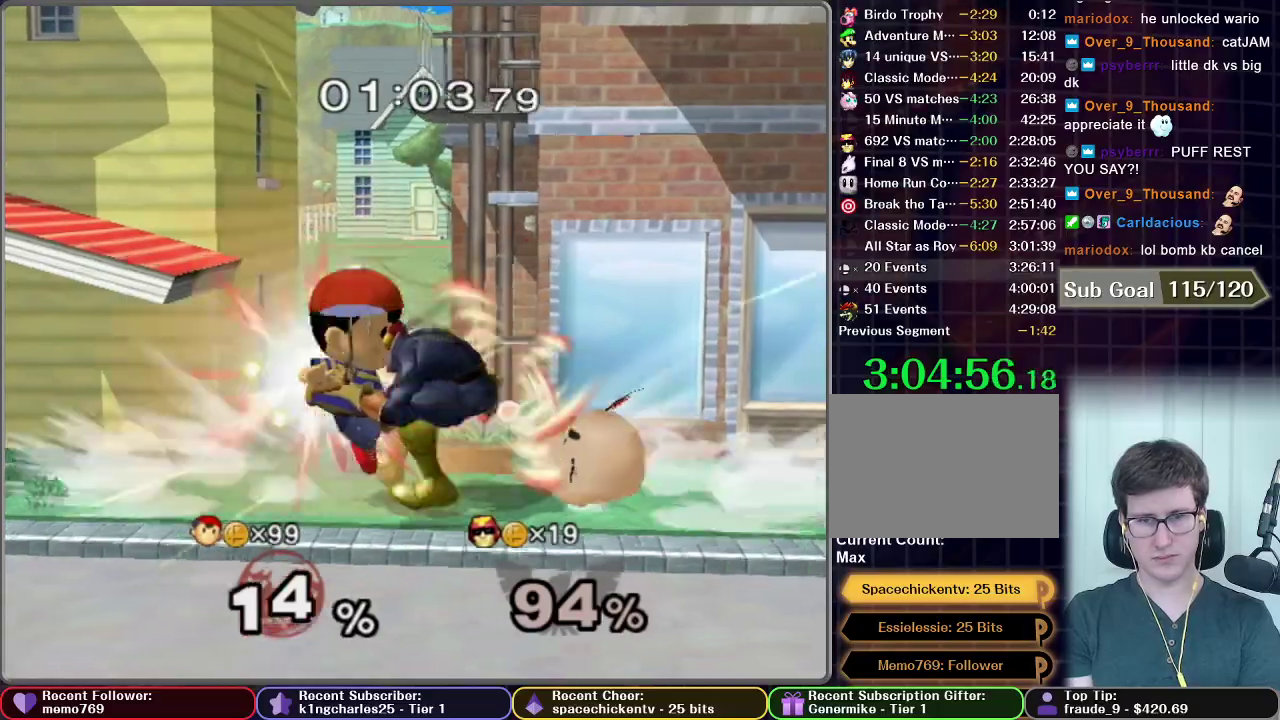
{"buttons": ["R1"], "left_stick": "right", "right_stick": "center", "events": [[417, "R1", "down"]]}
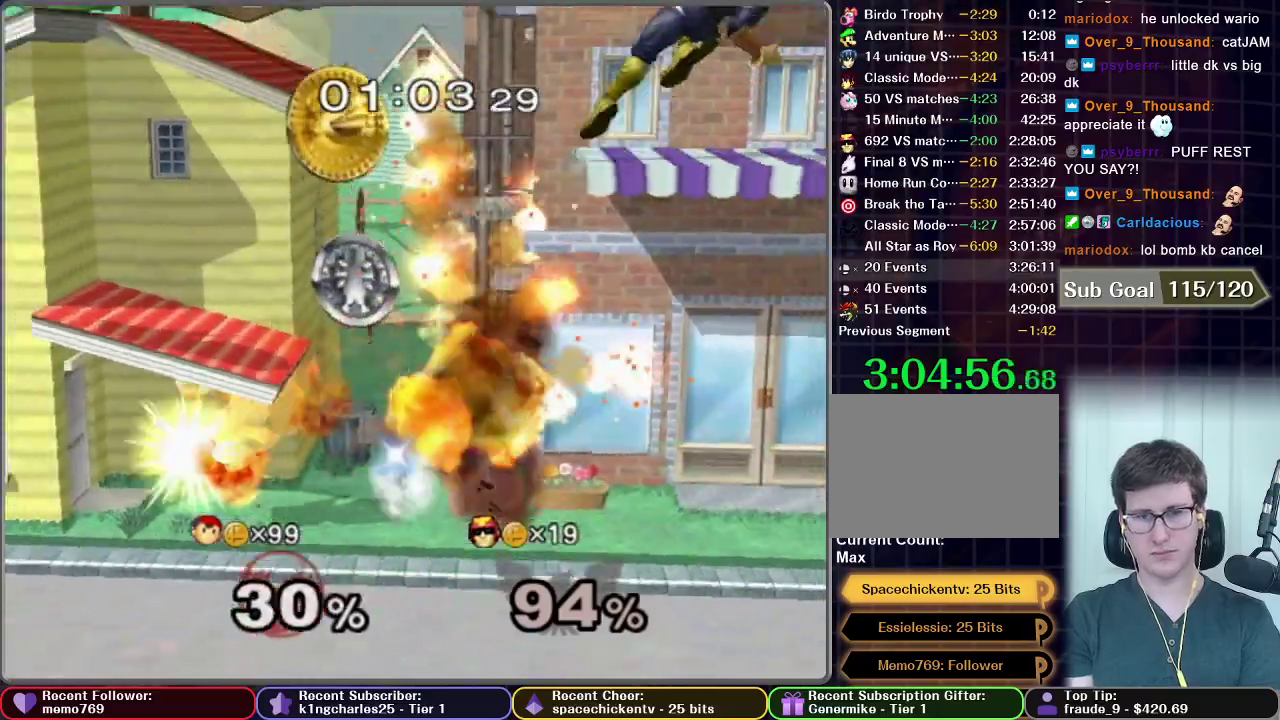
{"buttons": [], "left_stick": "right", "right_stick": "center", "events": [[283, "R1", "up"]]}
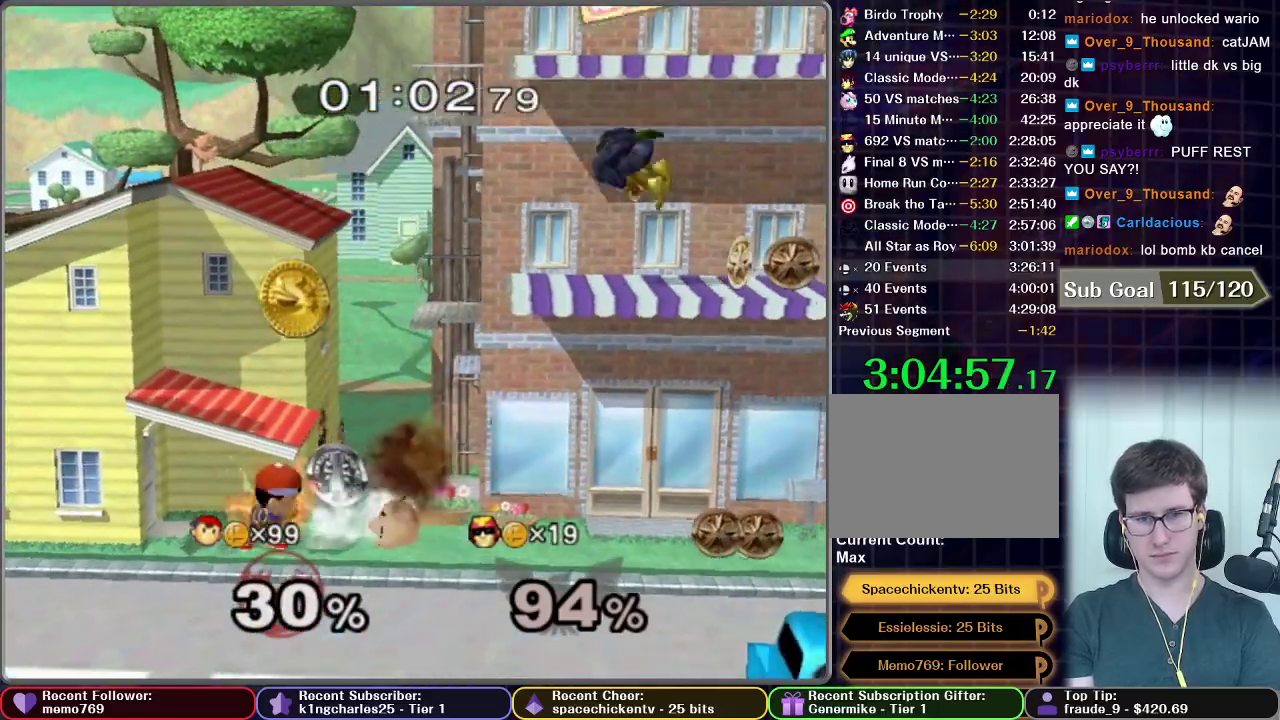
{"buttons": [], "left_stick": "center", "right_stick": "center", "events": [[233, "left_stick", "center"]]}
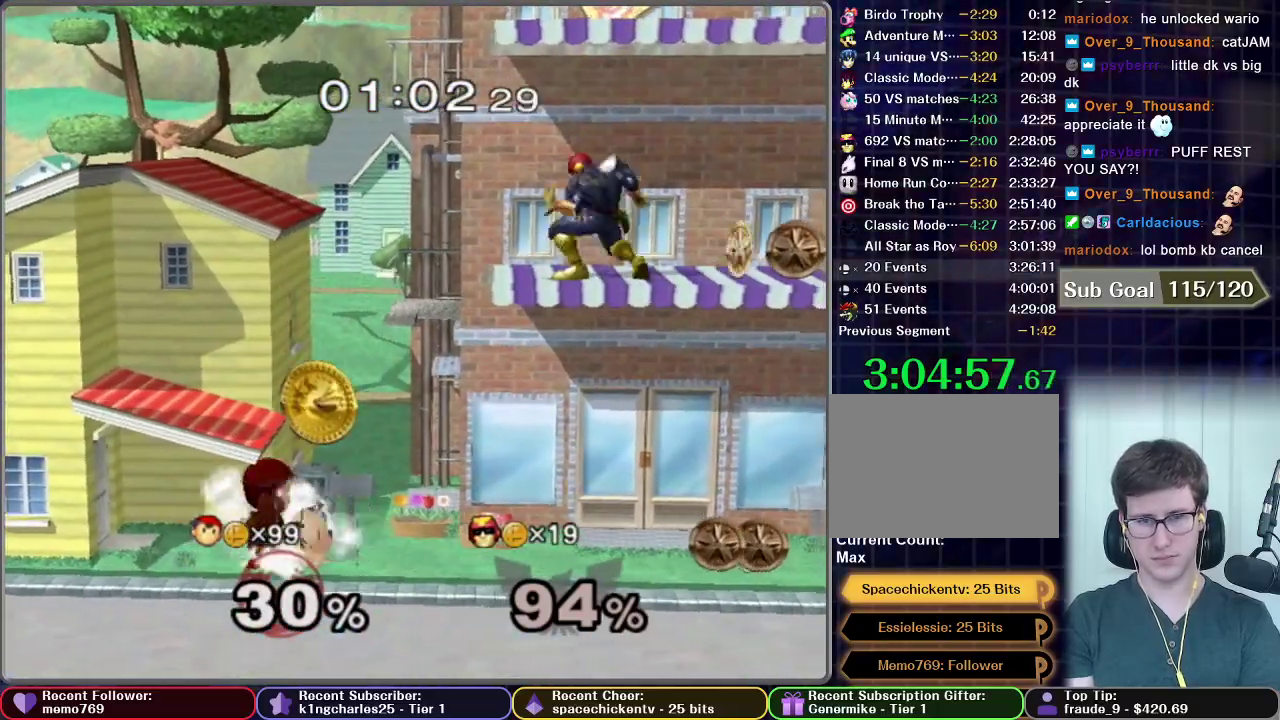
{"buttons": [], "left_stick": "center", "right_stick": "center", "events": [[33, "X", "down"], [167, "left_stick", "right"], [183, "X", "up"], [367, "left_stick", "center"]]}
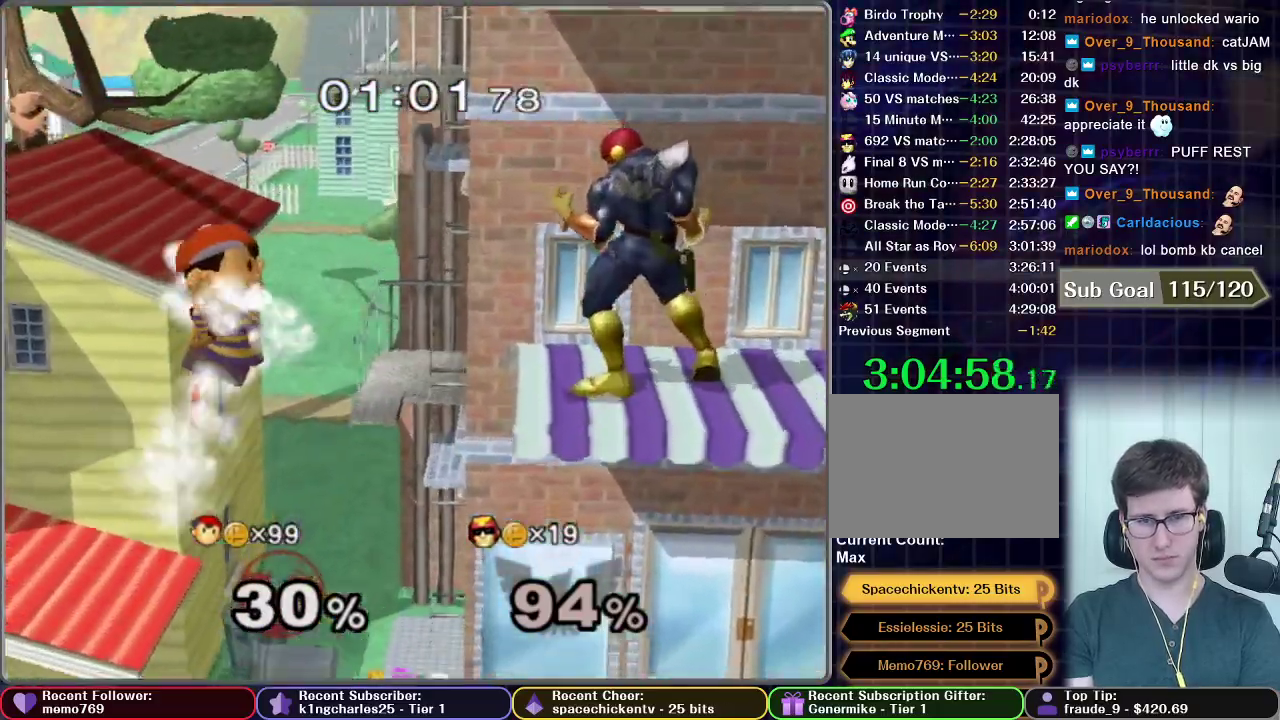
{"buttons": ["R1"], "left_stick": "down-right", "right_stick": "center", "events": [[167, "A", "down"], [233, "left_stick", "down"], [433, "R1", "down"], [433, "left_stick", "down-right"], [483, "A", "up"]]}
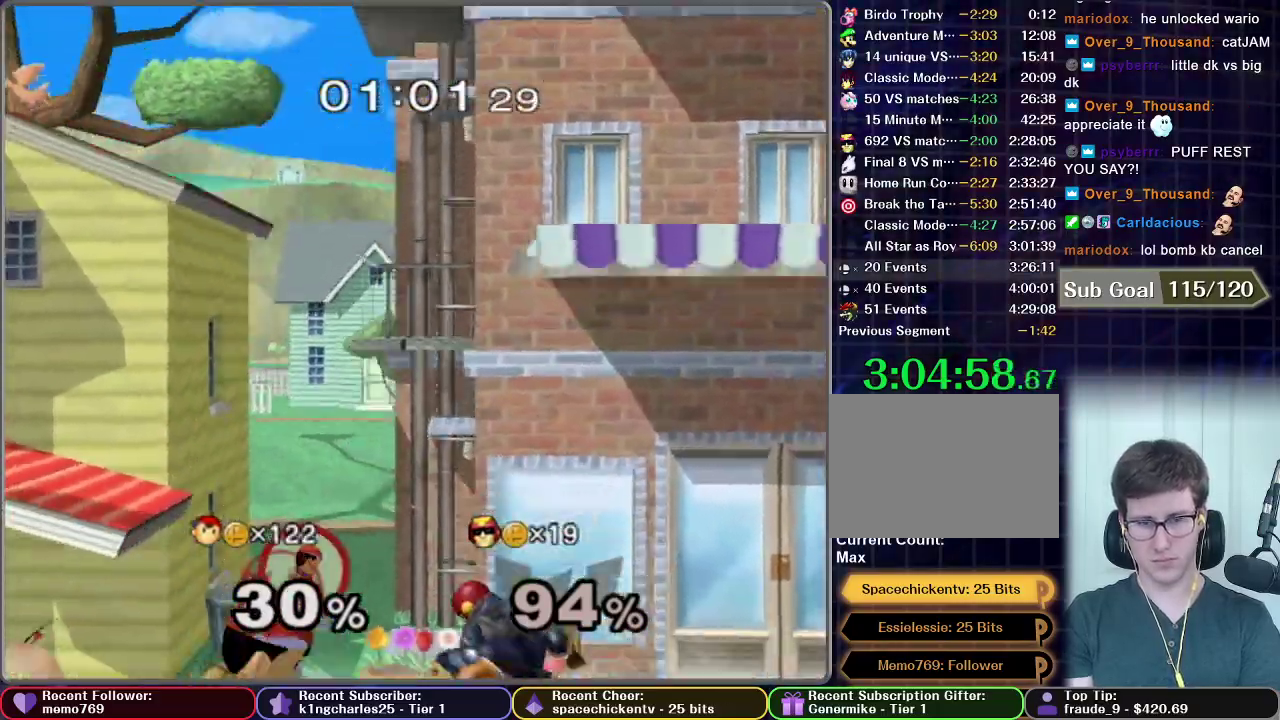
{"buttons": [], "left_stick": "right", "right_stick": "center", "events": [[83, "R1", "up"], [83, "left_stick", "center"], [183, "A", "down"], [183, "left_stick", "right"], [300, "A", "up"], [383, "A", "down"], [433, "A", "up"]]}
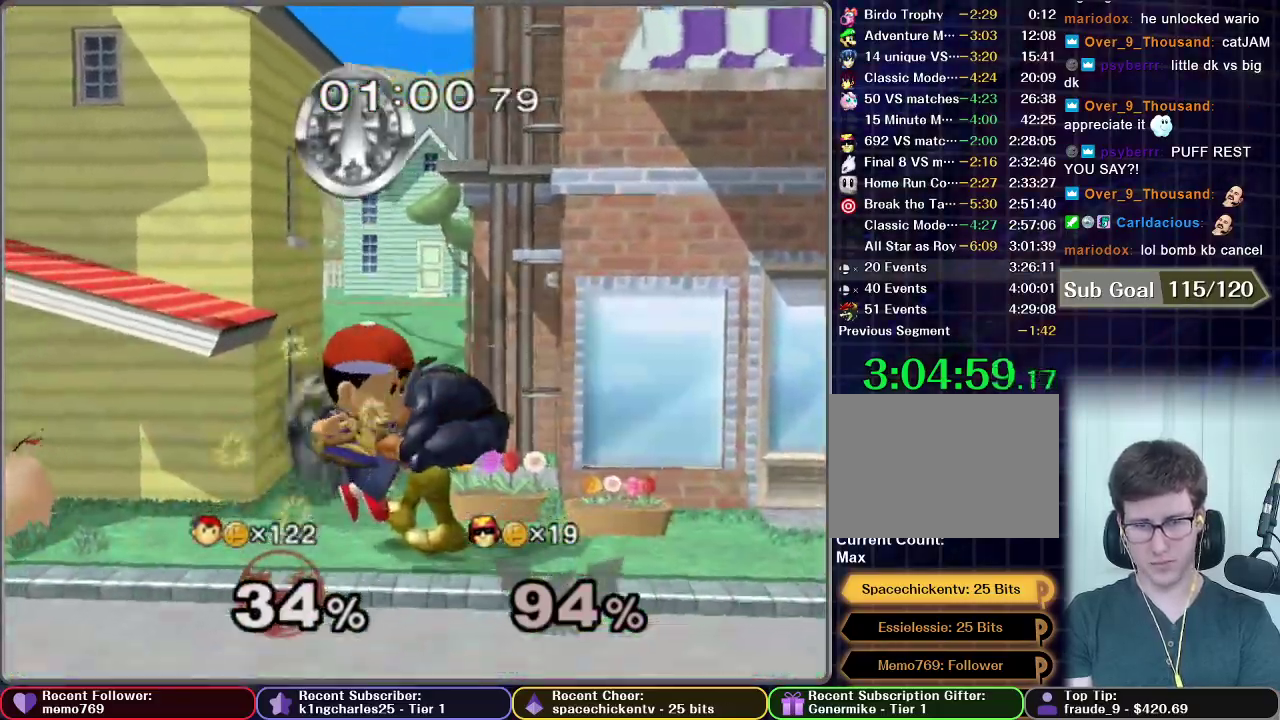
{"buttons": ["R1"], "left_stick": "right", "right_stick": "center", "events": [[233, "R1", "down"]]}
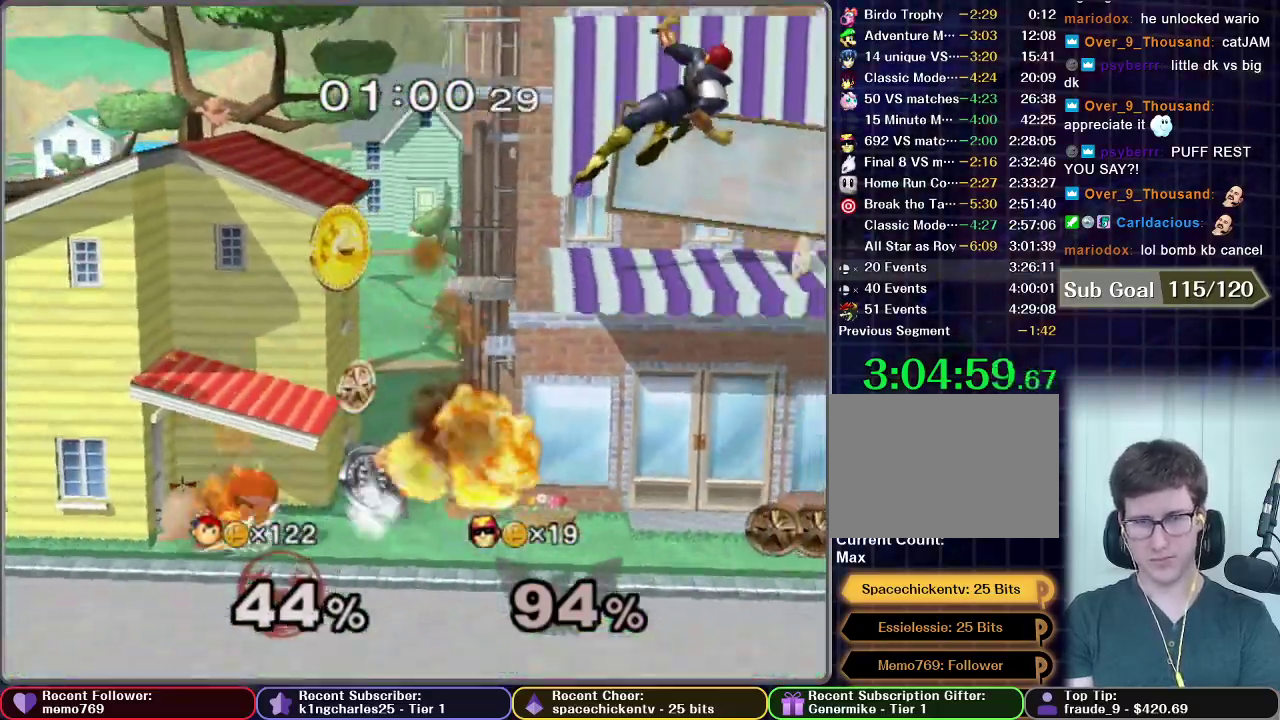
{"buttons": [], "left_stick": "right", "right_stick": "center", "events": [[17, "R1", "up"]]}
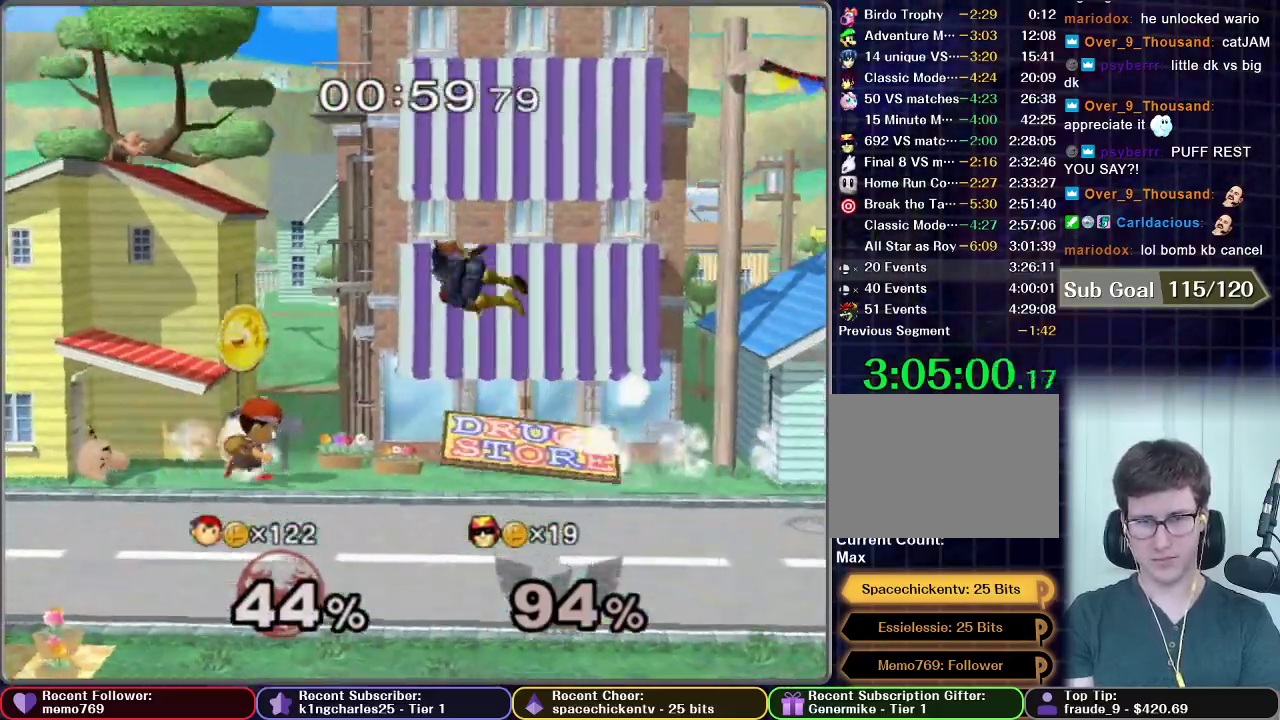
{"buttons": [], "left_stick": "right", "right_stick": "center", "events": [[33, "left_stick", "center"], [167, "A", "down"], [167, "left_stick", "right"], [233, "A", "up"], [300, "left_stick", "center"], [483, "left_stick", "right"]]}
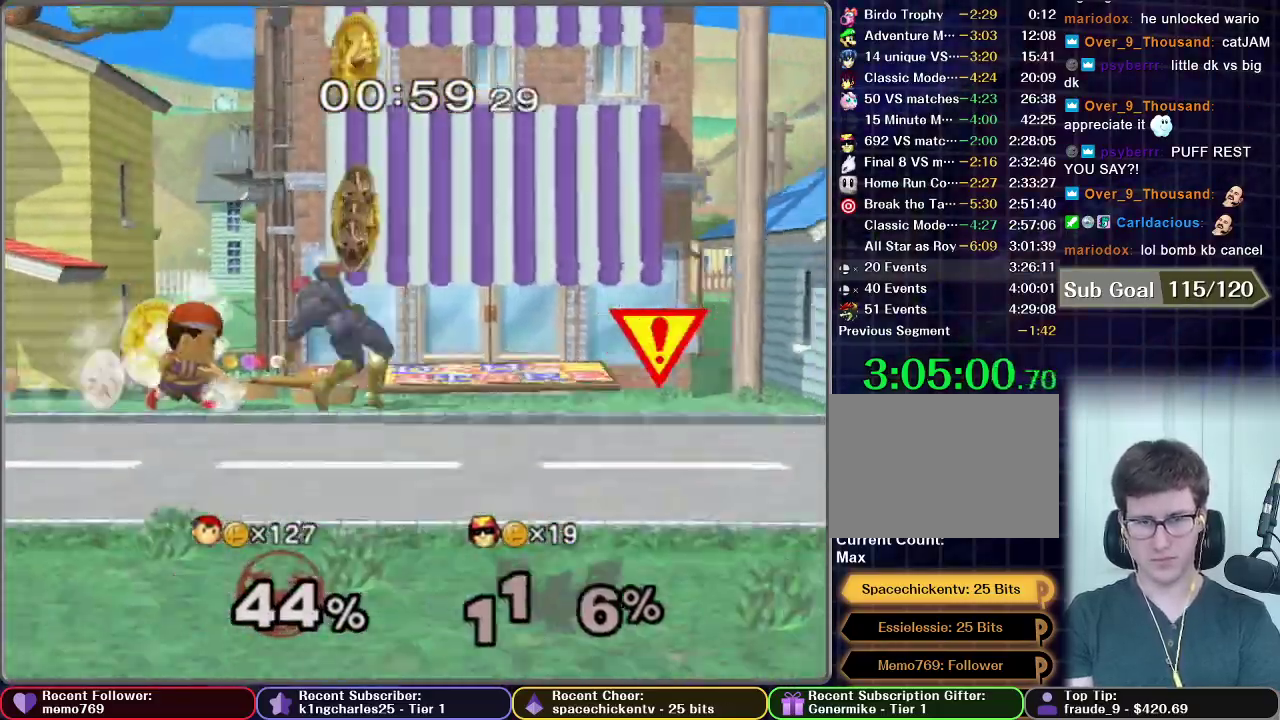
{"buttons": [], "left_stick": "right", "right_stick": "center", "events": []}
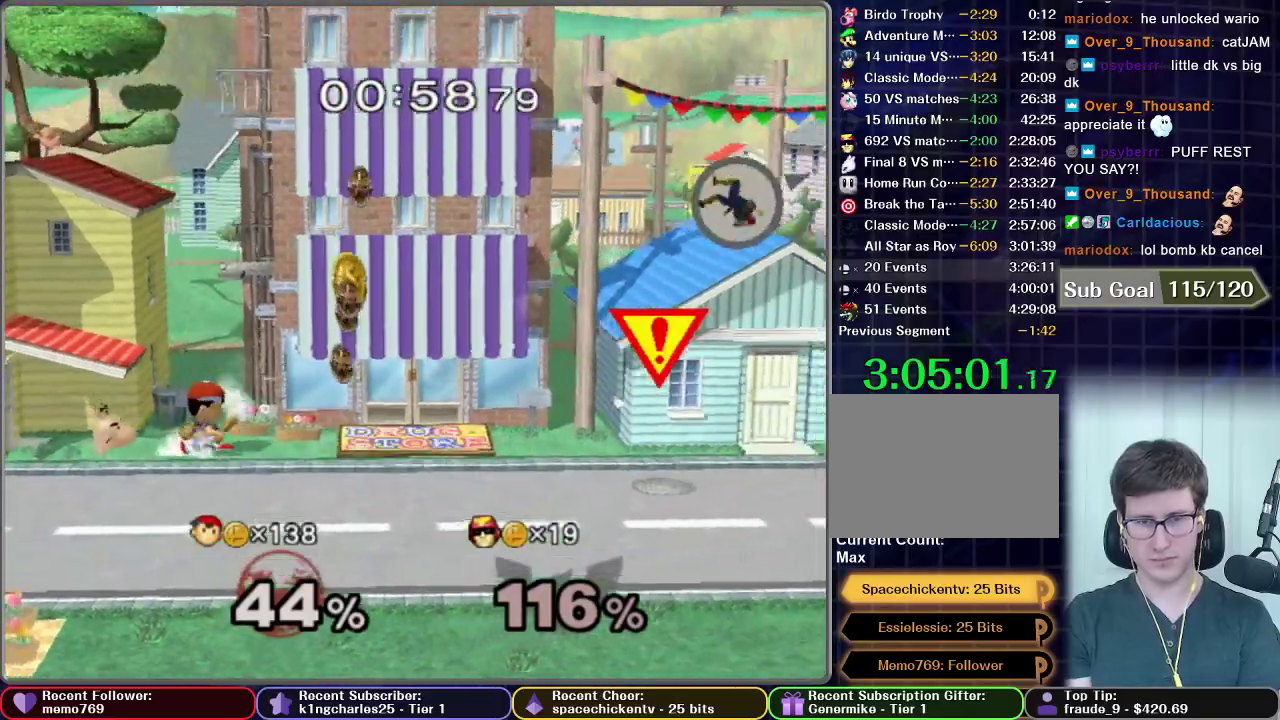
{"buttons": [], "left_stick": "right", "right_stick": "center", "events": []}
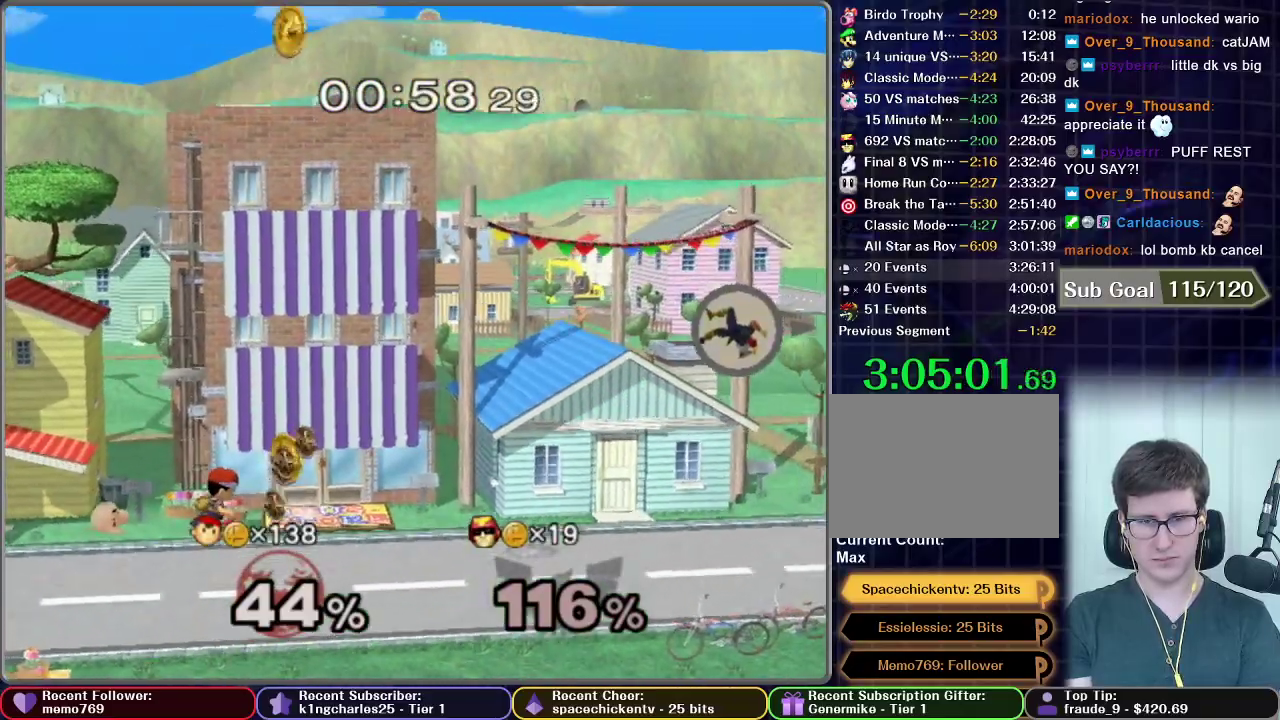
{"buttons": [], "left_stick": "center", "right_stick": "center", "events": [[500, "left_stick", "center"]]}
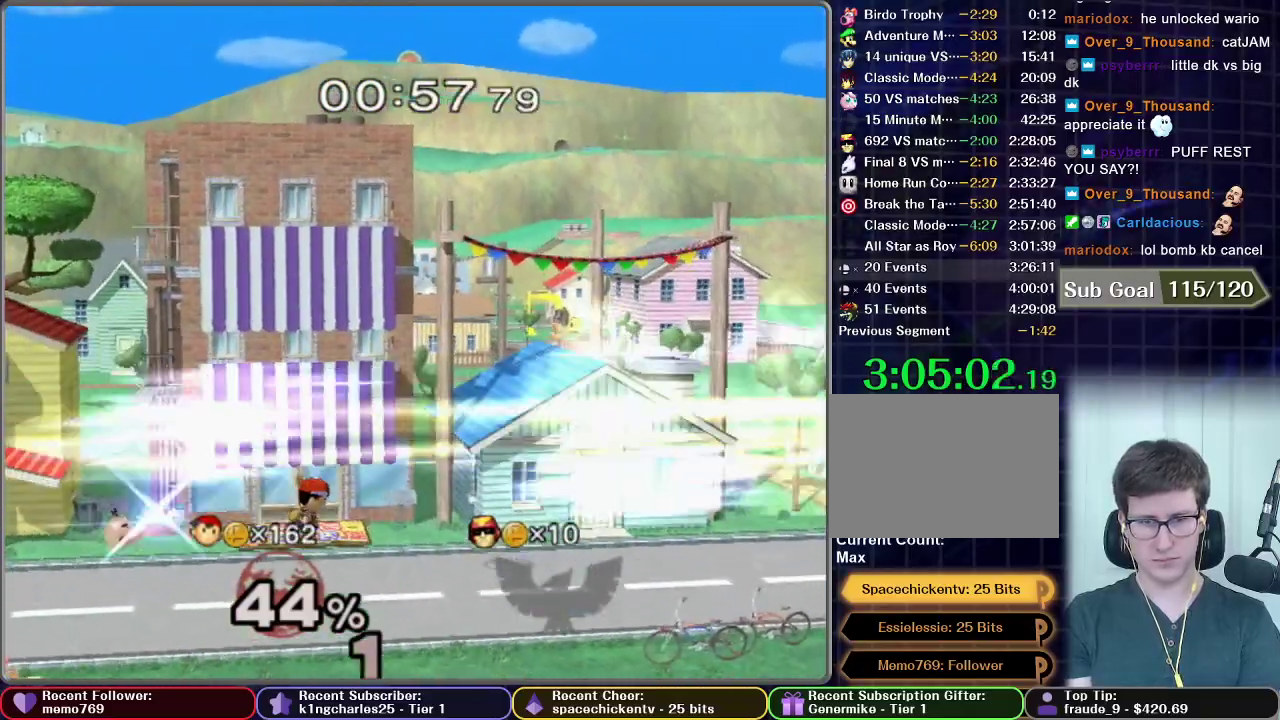
{"buttons": [], "left_stick": "center", "right_stick": "center", "events": [[200, "left_stick", "left"], [367, "left_stick", "center"]]}
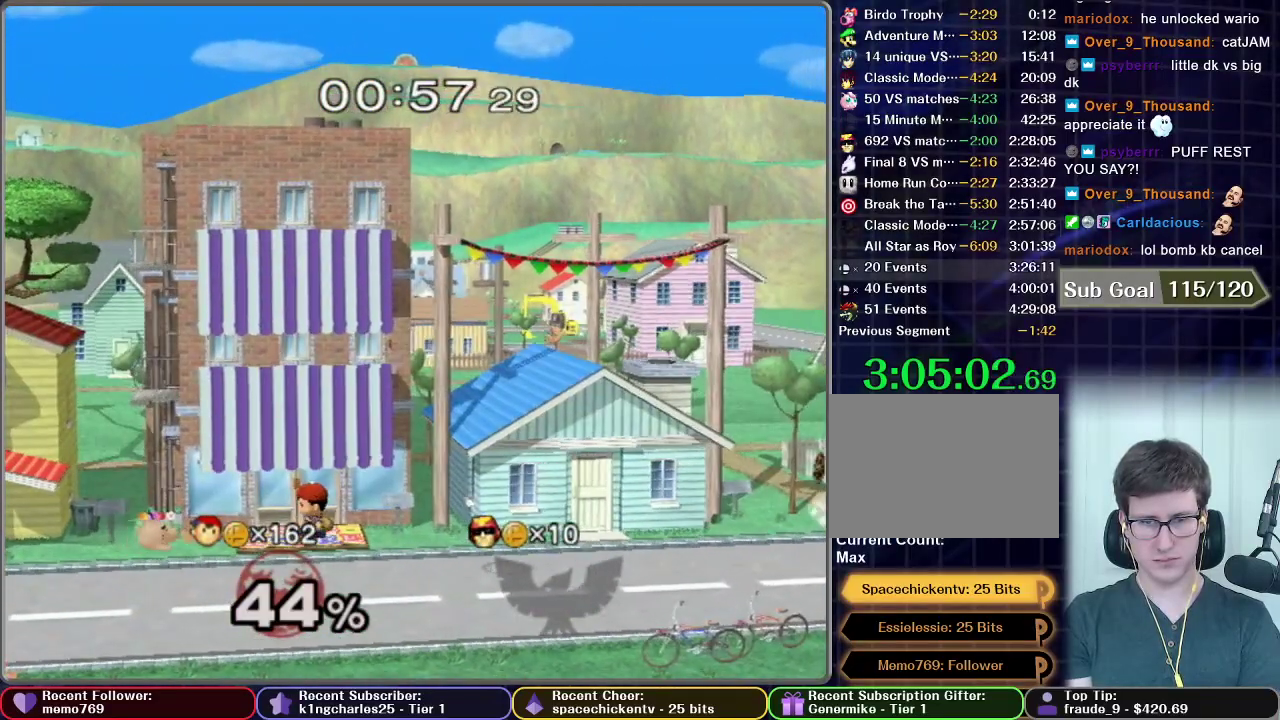
{"buttons": [], "left_stick": "center", "right_stick": "center", "events": [[50, "X", "down"], [250, "left_stick", "right"], [467, "left_stick", "center"], [483, "X", "up"]]}
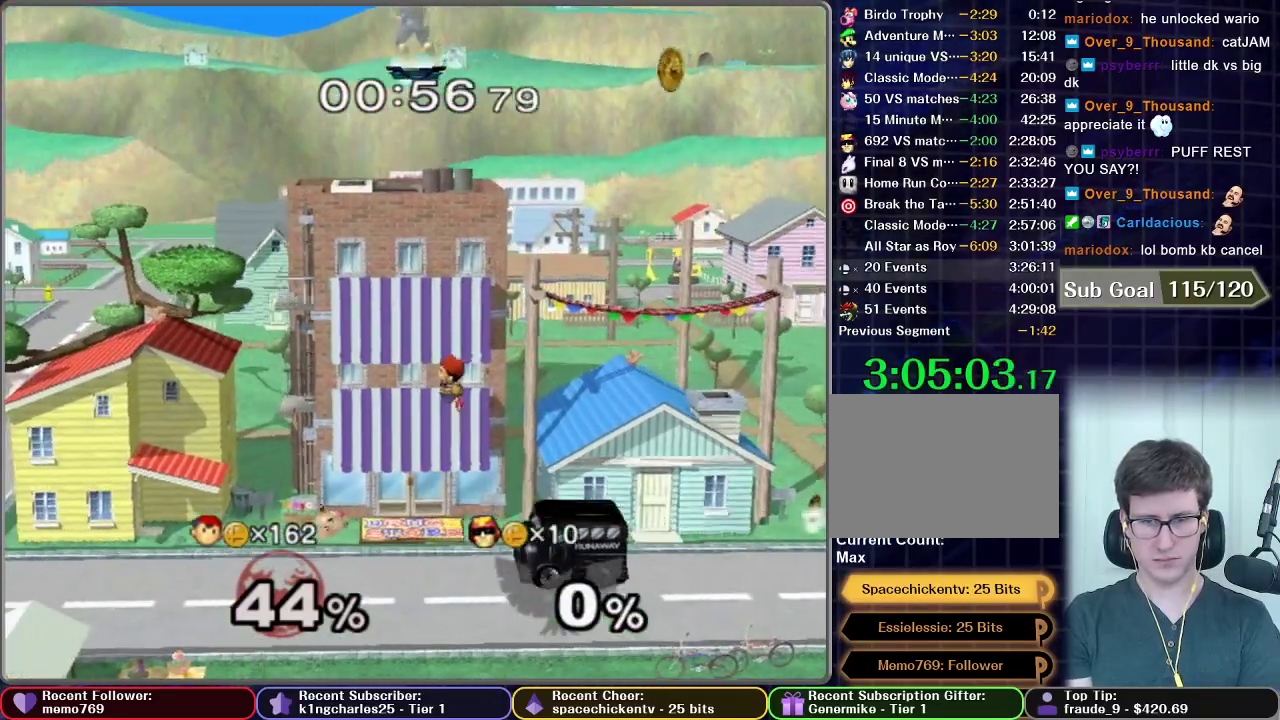
{"buttons": [], "left_stick": "center", "right_stick": "center", "events": [[267, "left_stick", "down"], [433, "left_stick", "center"]]}
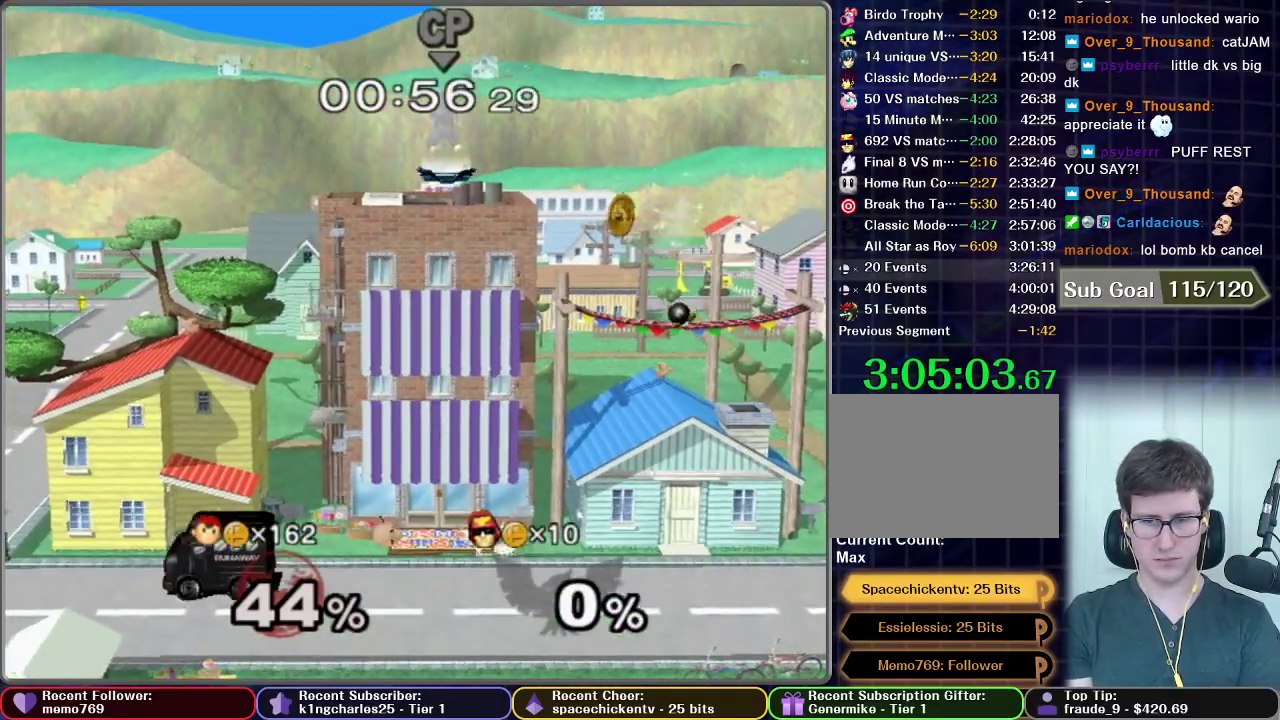
{"buttons": ["X"], "left_stick": "center", "right_stick": "center", "events": [[117, "X", "down"], [117, "left_stick", "right"], [267, "X", "up"], [367, "X", "down"], [417, "left_stick", "center"]]}
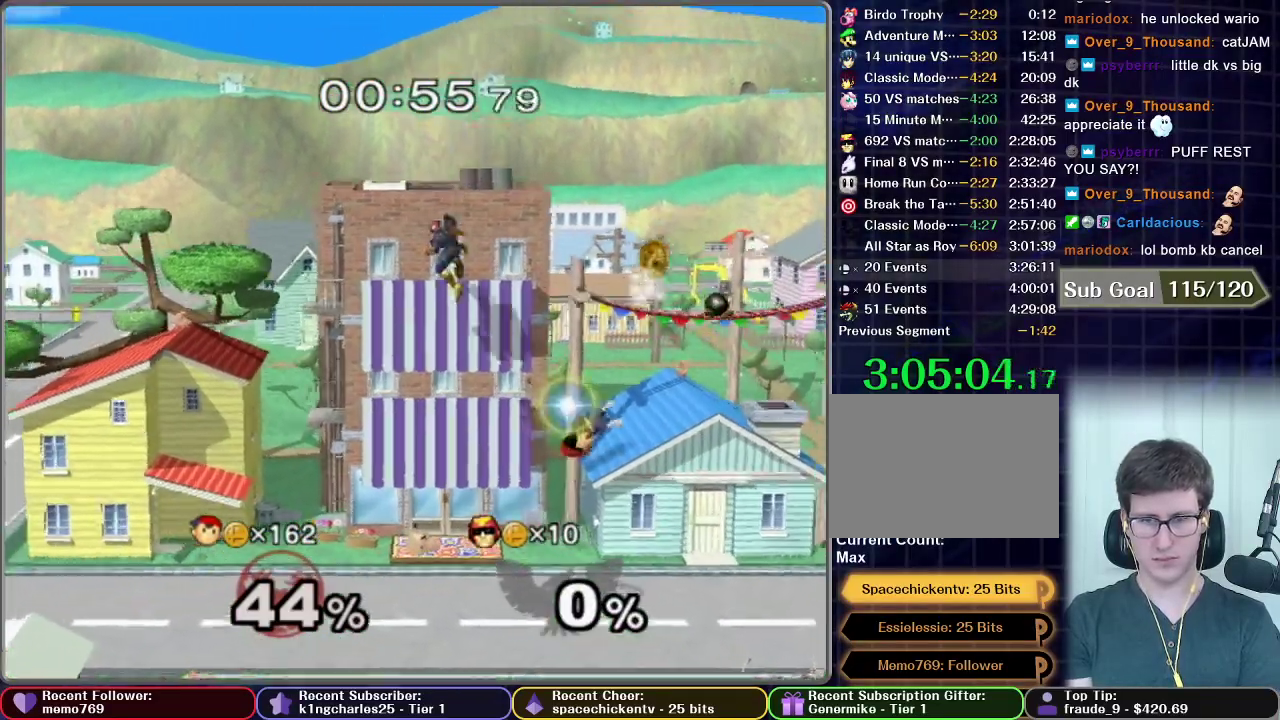
{"buttons": ["X"], "left_stick": "center", "right_stick": "center", "events": [[150, "left_stick", "right"], [283, "left_stick", "down-right"], [367, "R1", "down"], [483, "R1", "up"], [483, "left_stick", "center"]]}
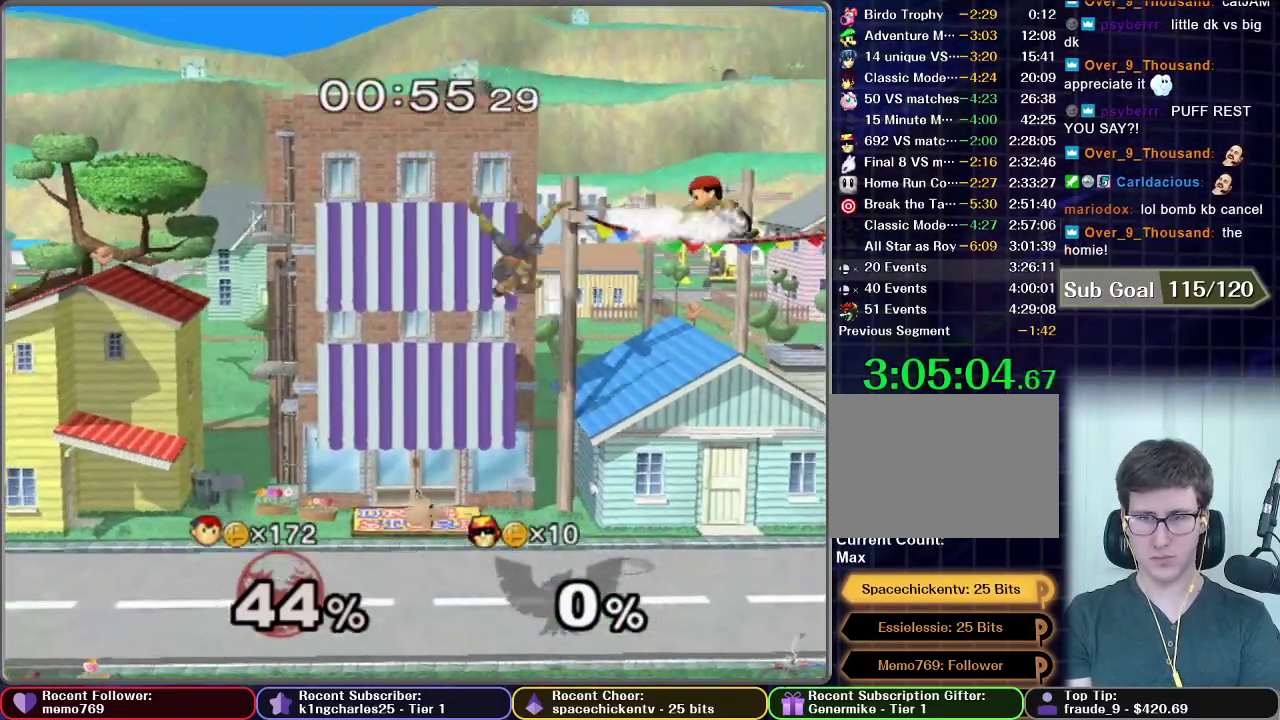
{"buttons": ["X"], "left_stick": "center", "right_stick": "center", "events": [[117, "X", "up"], [300, "A", "down"], [367, "A", "up"], [483, "X", "down"]]}
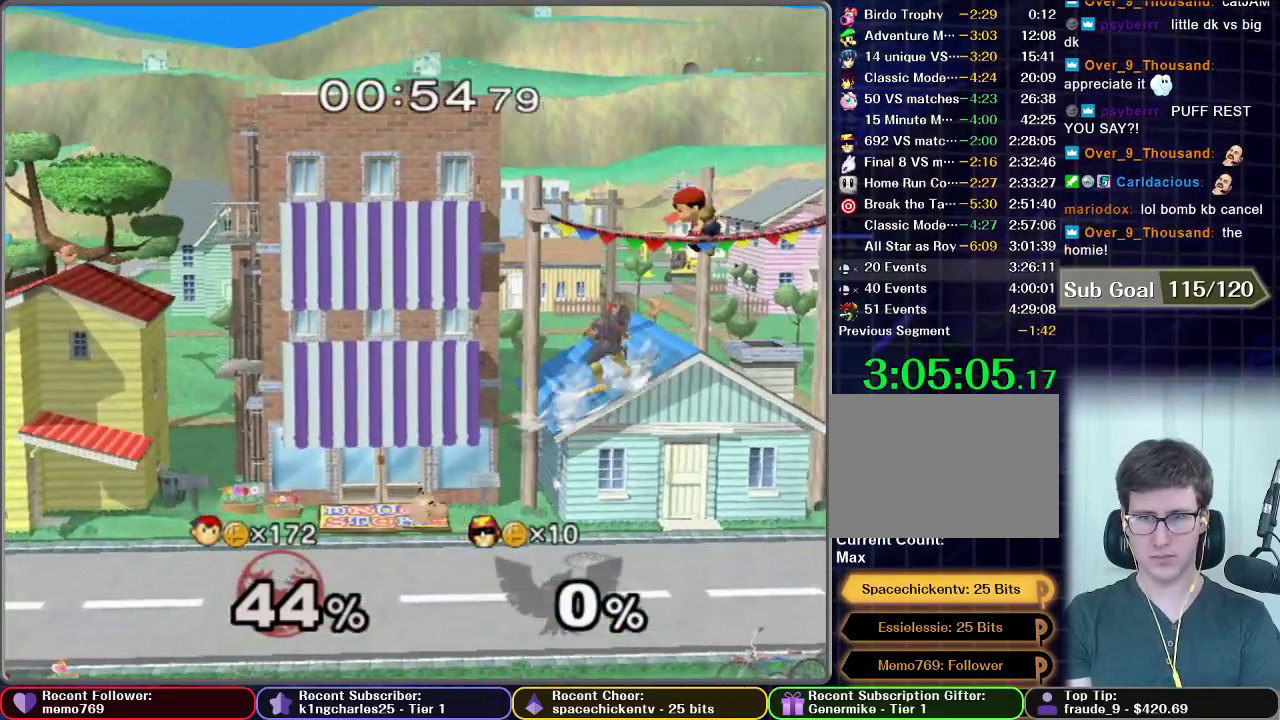
{"buttons": ["X"], "left_stick": "center", "right_stick": "center", "events": [[133, "X", "up"], [500, "X", "down"]]}
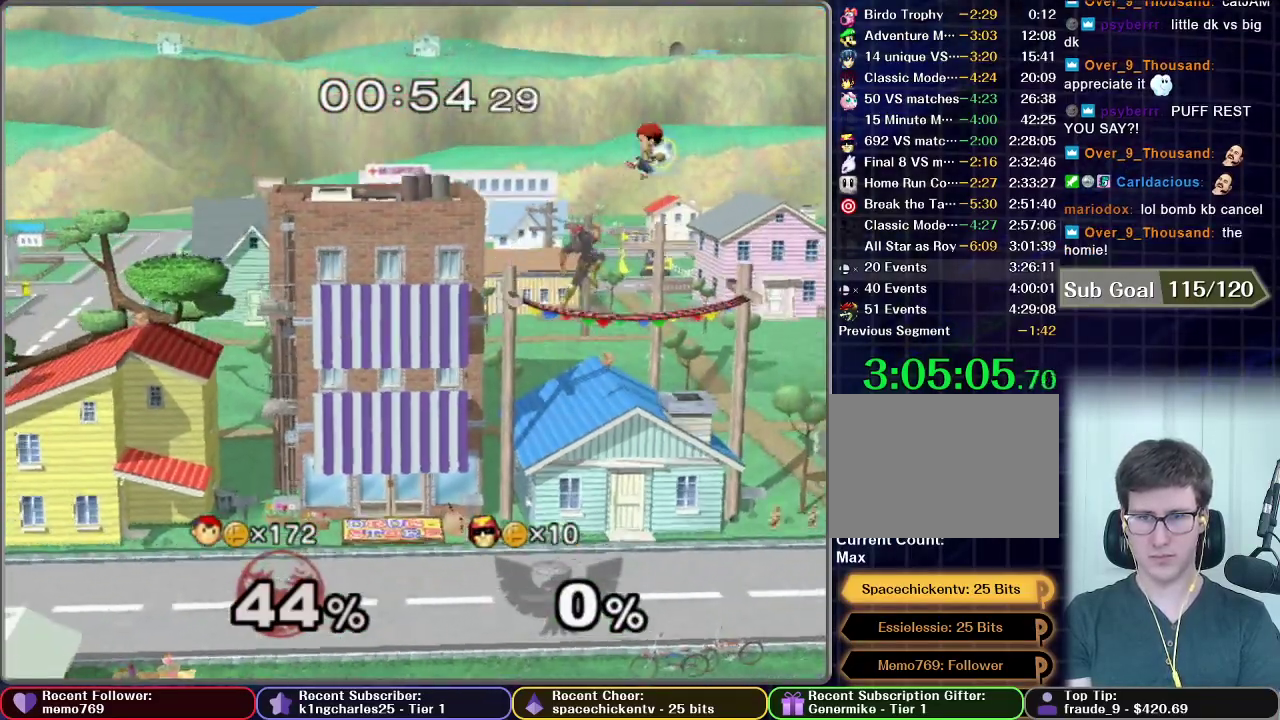
{"buttons": ["X"], "left_stick": "center", "right_stick": "center", "events": []}
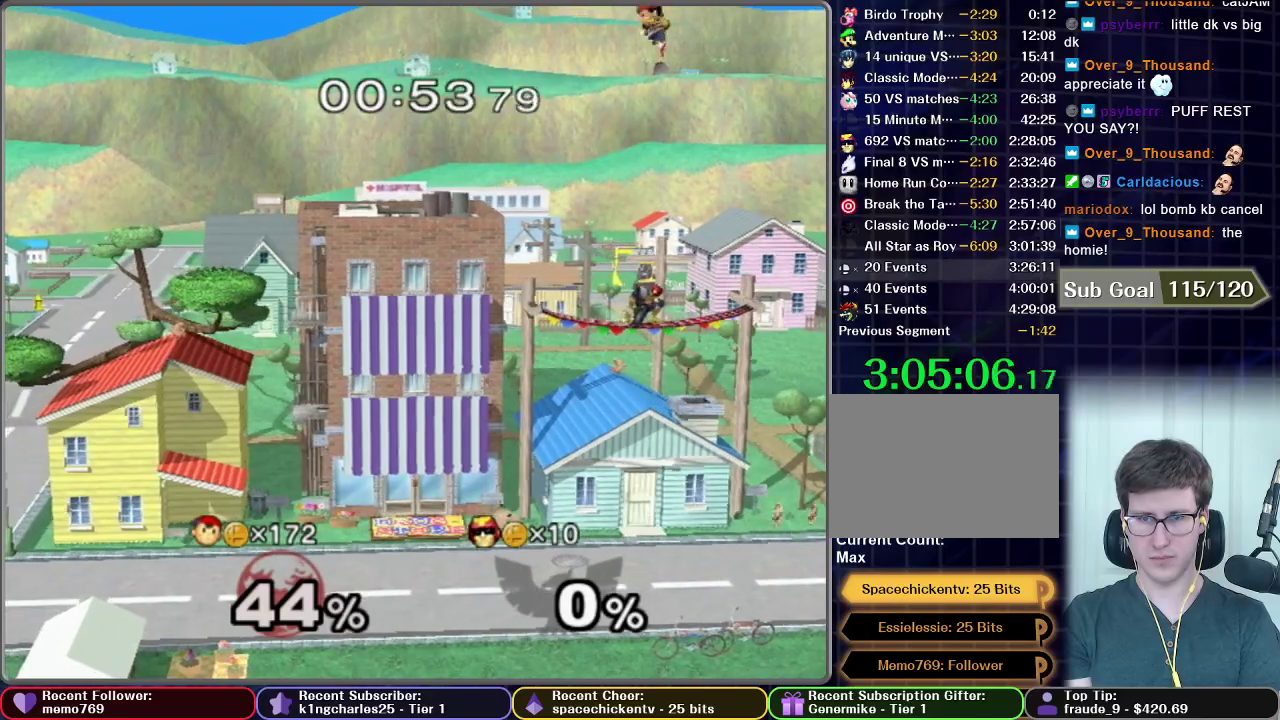
{"buttons": [], "left_stick": "center", "right_stick": "center", "events": [[50, "left_stick", "down"], [67, "A", "down"], [83, "X", "up"], [333, "left_stick", "center"], [433, "A", "up"]]}
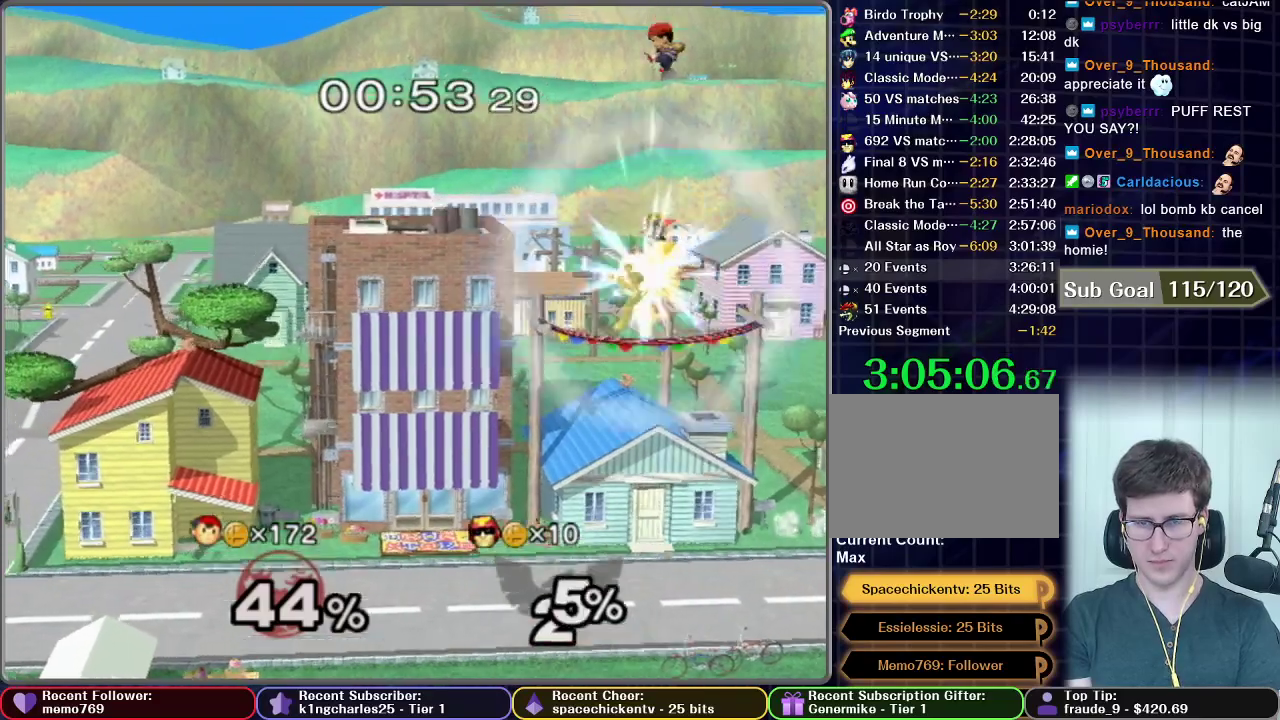
{"buttons": [], "left_stick": "center", "right_stick": "center", "events": []}
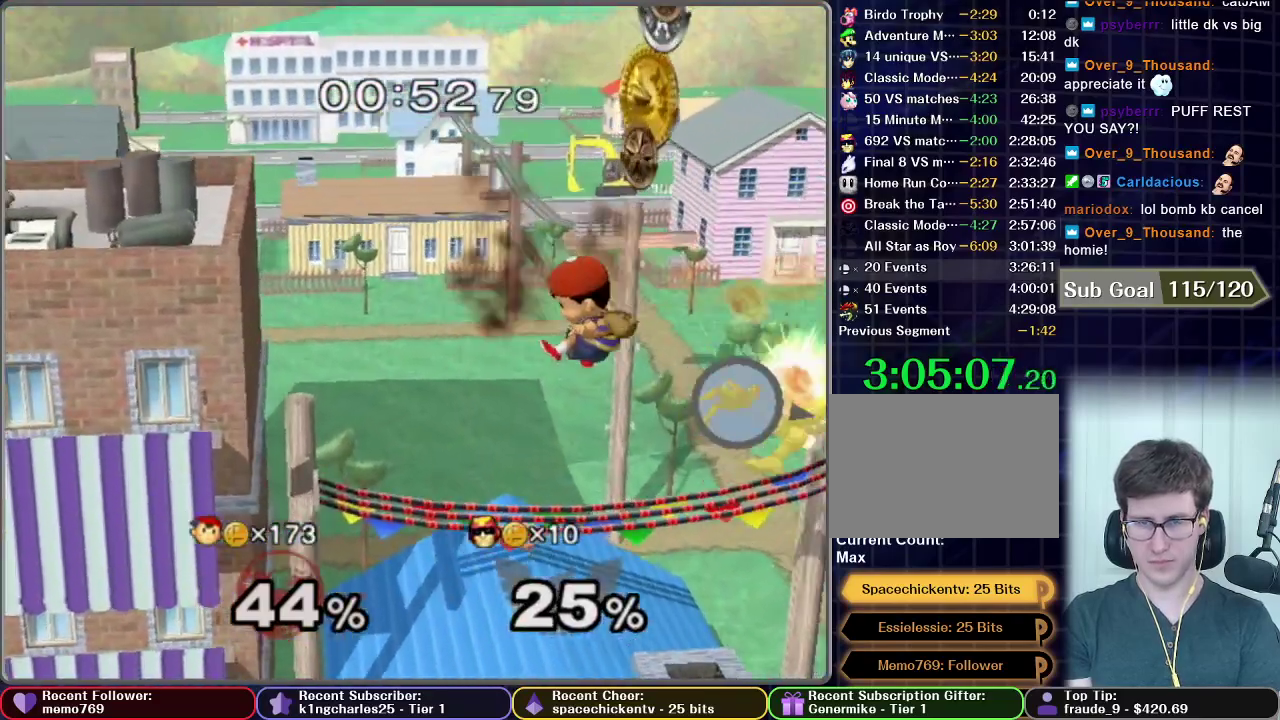
{"buttons": ["A"], "left_stick": "right", "right_stick": "center", "events": [[283, "left_stick", "right"], [367, "left_stick", "center"], [433, "left_stick", "right"], [467, "A", "down"]]}
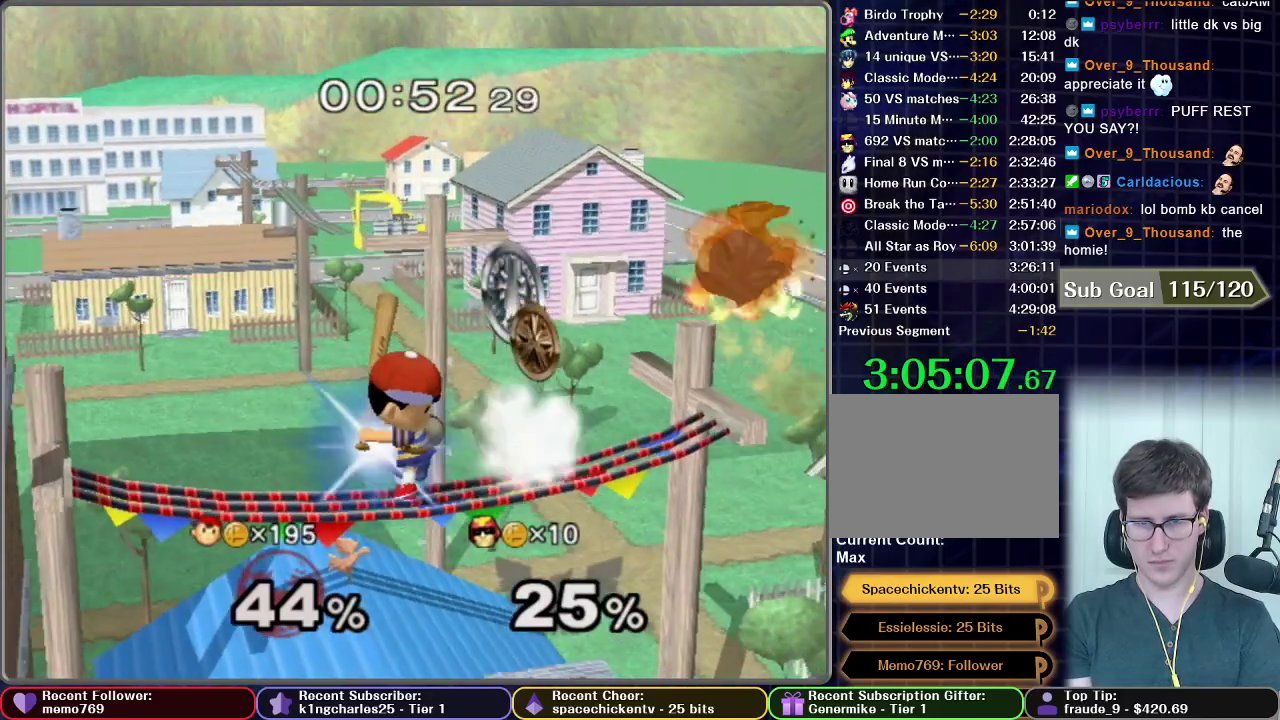
{"buttons": [], "left_stick": "center", "right_stick": "center", "events": [[100, "left_stick", "center"], [183, "A", "up"]]}
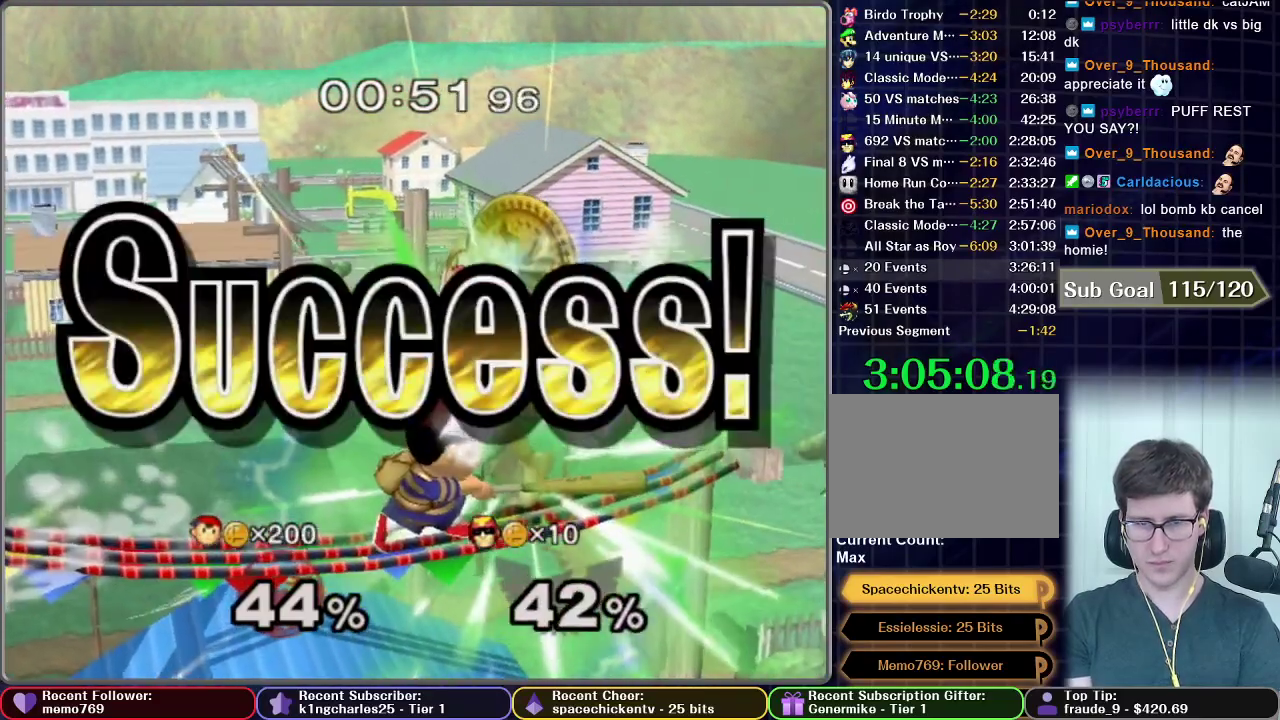
{"buttons": [], "left_stick": "center", "right_stick": "center", "events": []}
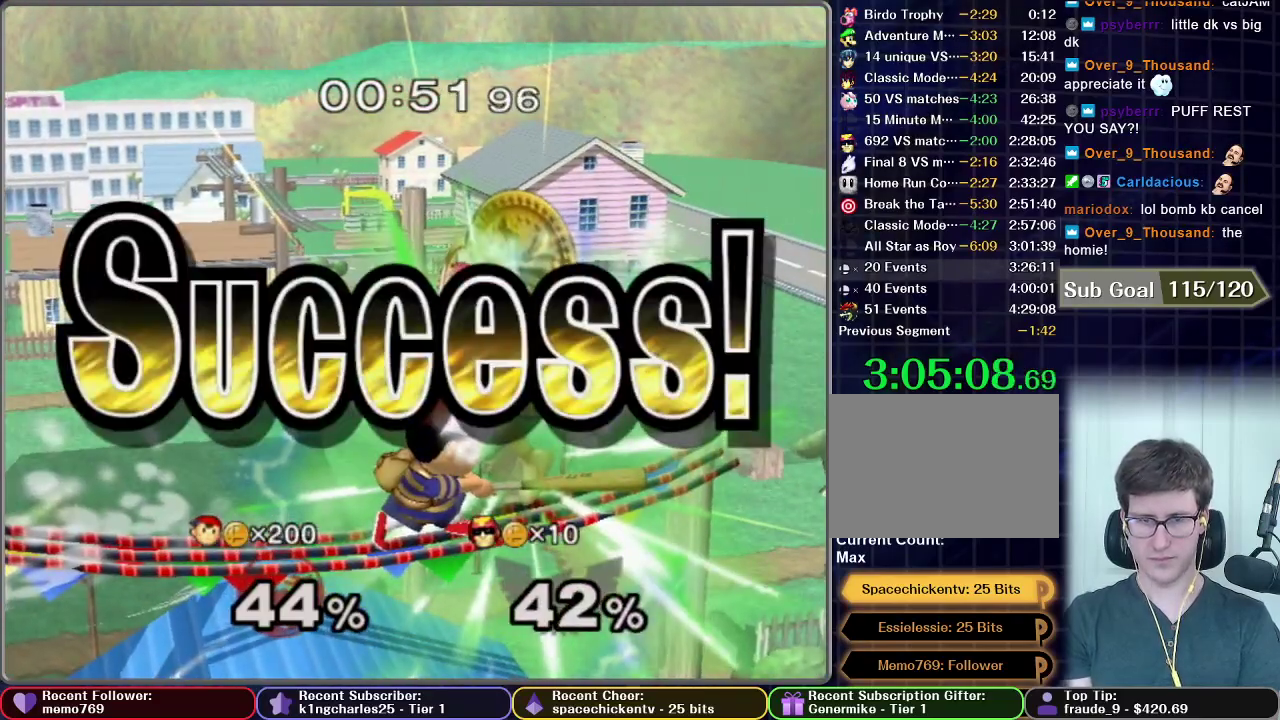
{"buttons": ["A"], "left_stick": "center", "right_stick": "center", "events": [[383, "A", "down"]]}
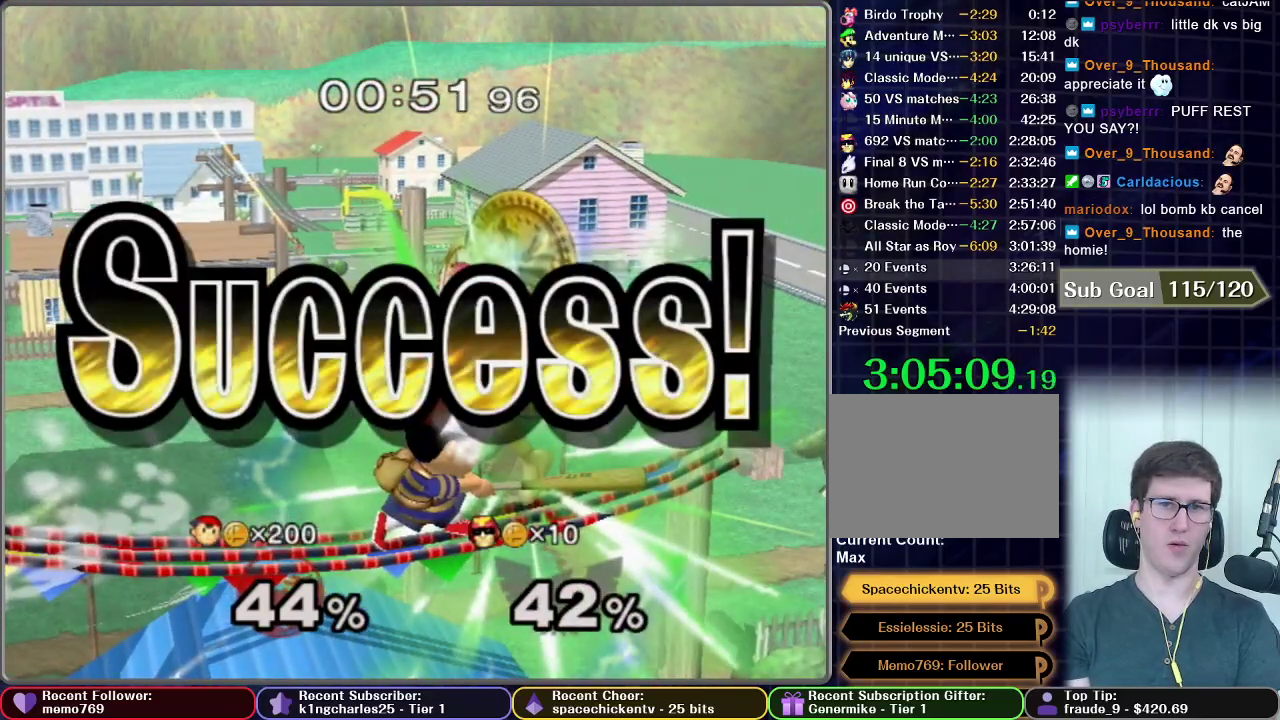
{"buttons": [], "left_stick": "center", "right_stick": "center", "events": [[117, "A", "up"]]}